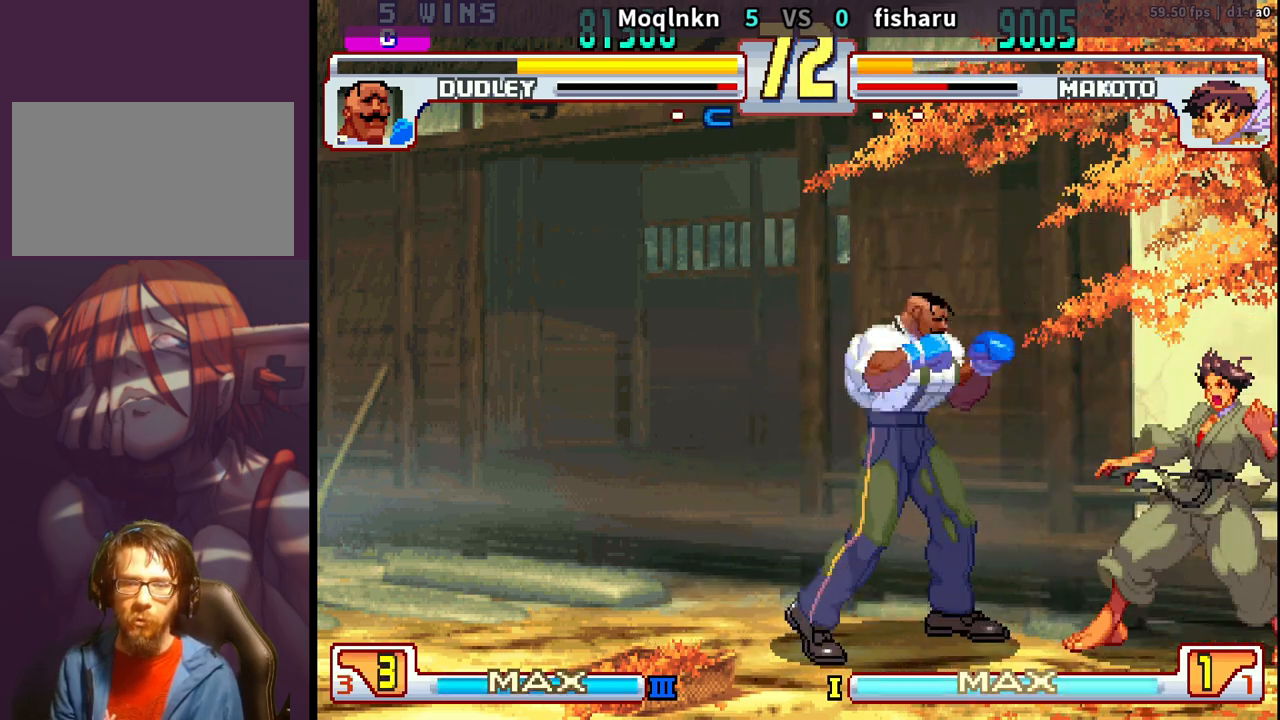
Gameplay with a controller (arcade stick); each line is a JSON object with the inputs held at the frame after it. "events" lists button and stick changes between this image and that frame as [ms after this image, input, new state], when the widget could be followed in between. Not read: L3 R3.
{"buttons": ["DPAD_LEFT"], "events": [[17, "HK", "down"], [33, "HK", "up"], [83, "HK", "down"], [100, "DPAD_LEFT", "down"], [100, "HK", "up"], [133, "DPAD_DOWN", "down"], [150, "DPAD_LEFT", "up"], [167, "DPAD_RIGHT", "down"], [200, "DPAD_DOWN", "up"], [217, "LP", "down"], [217, "MP", "down"], [233, "DPAD_RIGHT", "up"], [267, "LP", "up"], [267, "MP", "up"], [417, "DPAD_LEFT", "down"]]}
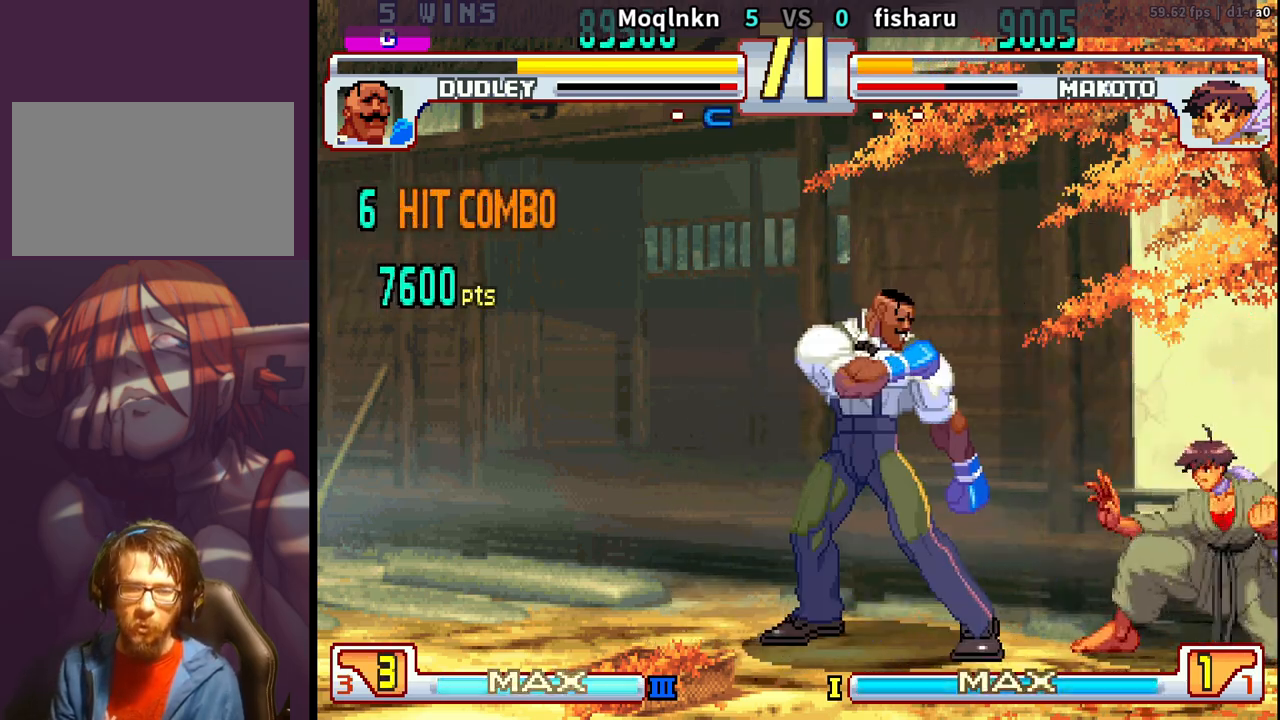
{"buttons": ["DPAD_LEFT"], "events": [[117, "HK", "down"], [167, "HK", "up"], [183, "DPAD_DOWN", "down"], [233, "DPAD_LEFT", "up"], [250, "DPAD_RIGHT", "down"], [283, "DPAD_DOWN", "up"], [283, "LP", "down"], [283, "MP", "down"], [317, "DPAD_RIGHT", "up"], [333, "LP", "up"], [333, "MP", "up"], [433, "DPAD_LEFT", "down"]]}
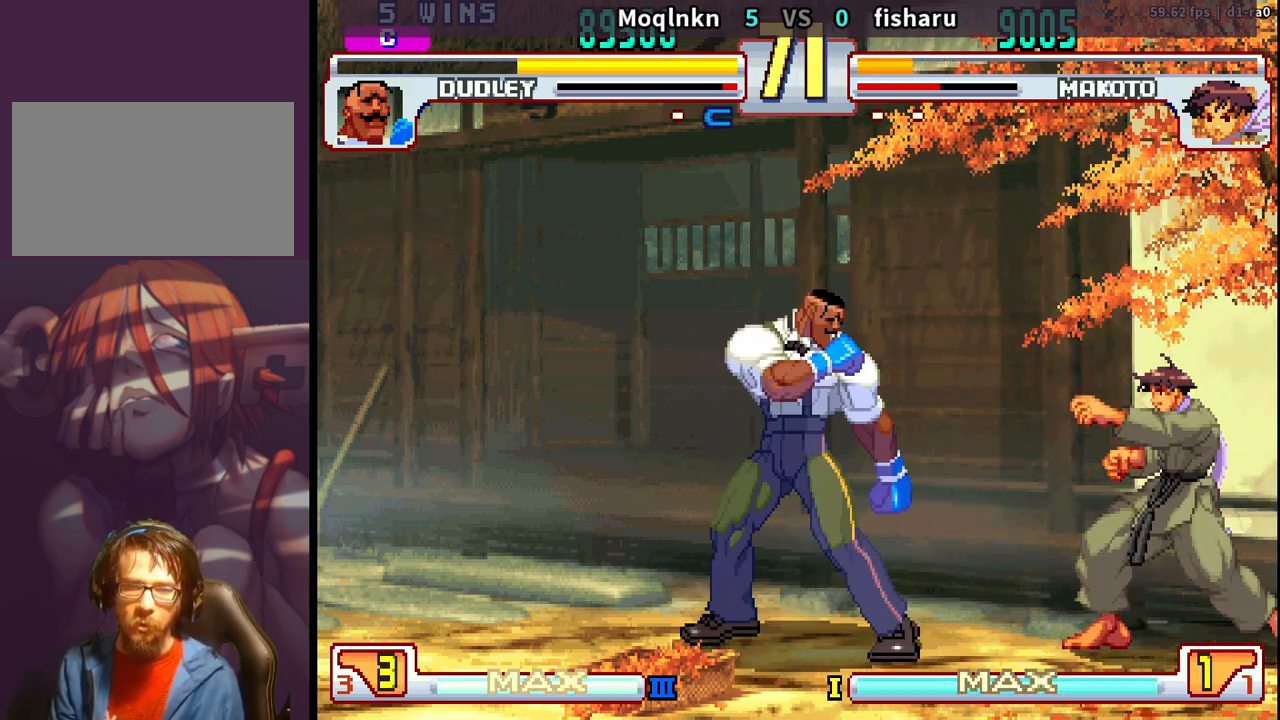
{"buttons": ["DPAD_LEFT"], "events": [[117, "DPAD_LEFT", "up"], [217, "DPAD_RIGHT", "down"], [417, "DPAD_RIGHT", "up"], [467, "DPAD_LEFT", "down"]]}
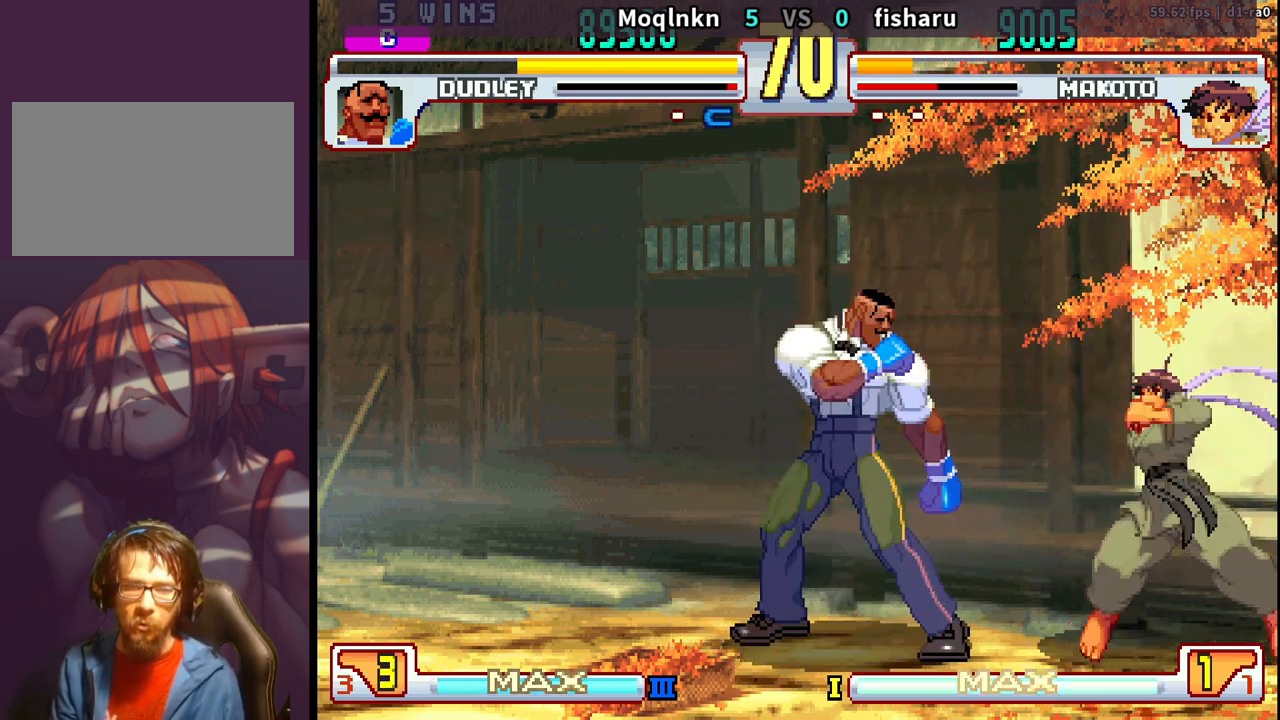
{"buttons": [], "events": [[167, "HK", "down"], [217, "HK", "up"], [250, "DPAD_DOWN", "down"], [267, "DPAD_LEFT", "up"], [300, "DPAD_RIGHT", "down"], [317, "DPAD_DOWN", "up"], [317, "LP", "down"], [317, "MP", "down"], [367, "DPAD_RIGHT", "up"], [383, "MP", "up"], [400, "LP", "up"]]}
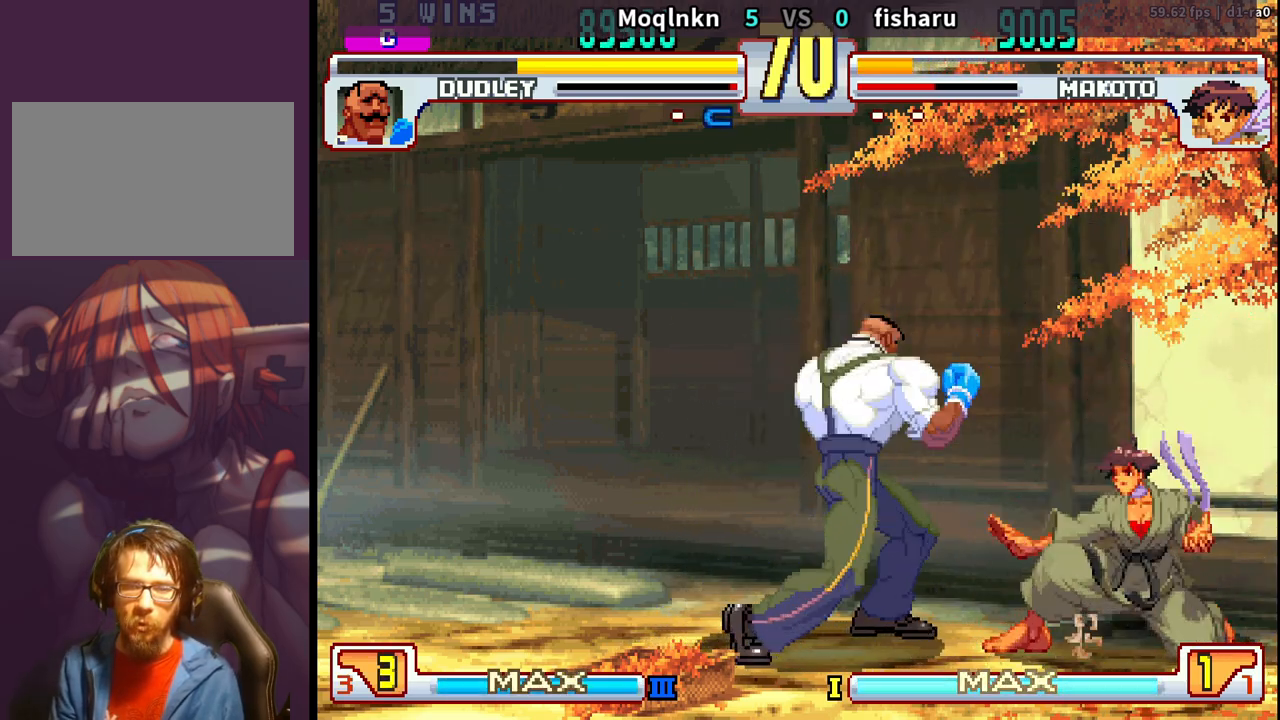
{"buttons": ["DPAD_LEFT"], "events": [[100, "HK", "down"], [167, "HK", "up"], [183, "DPAD_LEFT", "down"], [217, "DPAD_DOWN", "down"], [233, "DPAD_LEFT", "up"], [250, "DPAD_RIGHT", "down"], [267, "MP", "down"], [283, "DPAD_DOWN", "up"], [283, "LP", "down"], [317, "DPAD_RIGHT", "up"], [333, "LP", "up"], [333, "MP", "up"], [433, "DPAD_LEFT", "down"]]}
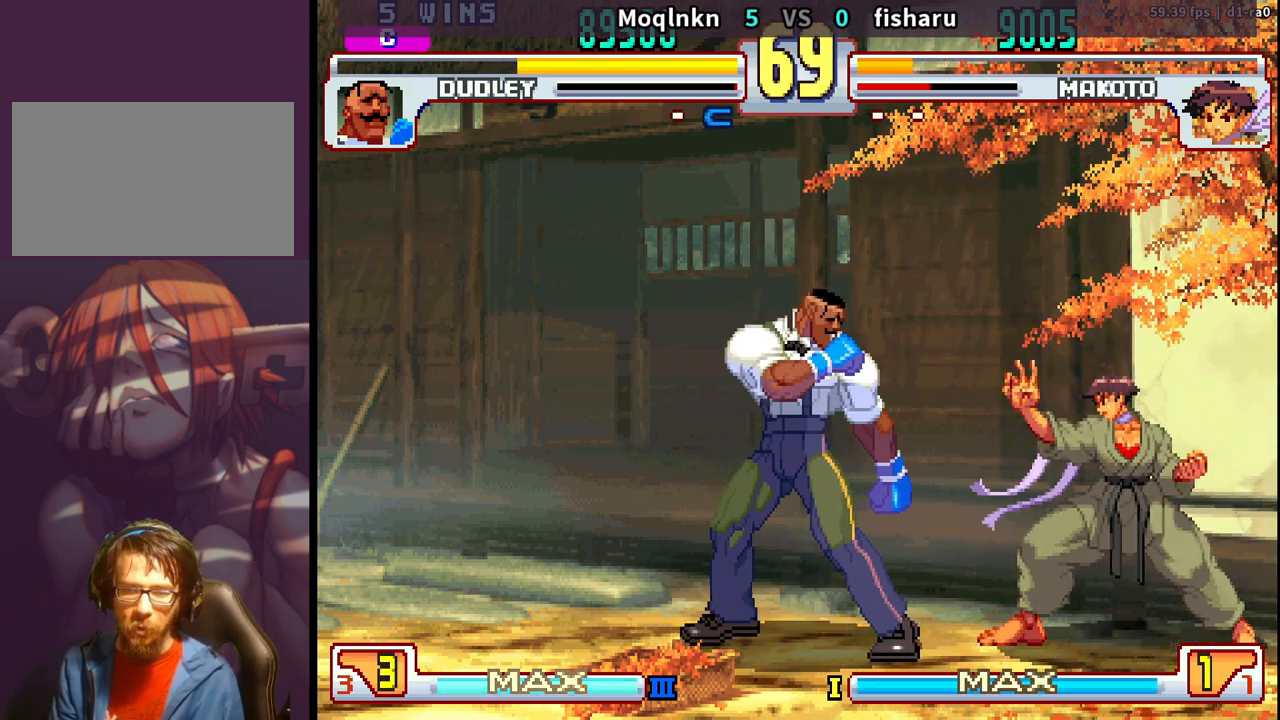
{"buttons": ["DPAD_LEFT", "HK"], "events": [[83, "HK", "down"], [133, "HK", "up"], [150, "DPAD_DOWN", "down"], [167, "DPAD_LEFT", "up"], [200, "DPAD_RIGHT", "down"], [233, "DPAD_DOWN", "up"], [233, "MP", "down"], [250, "LP", "down"], [267, "DPAD_RIGHT", "up"], [300, "MP", "up"], [317, "LP", "up"], [383, "DPAD_LEFT", "down"], [500, "HK", "down"]]}
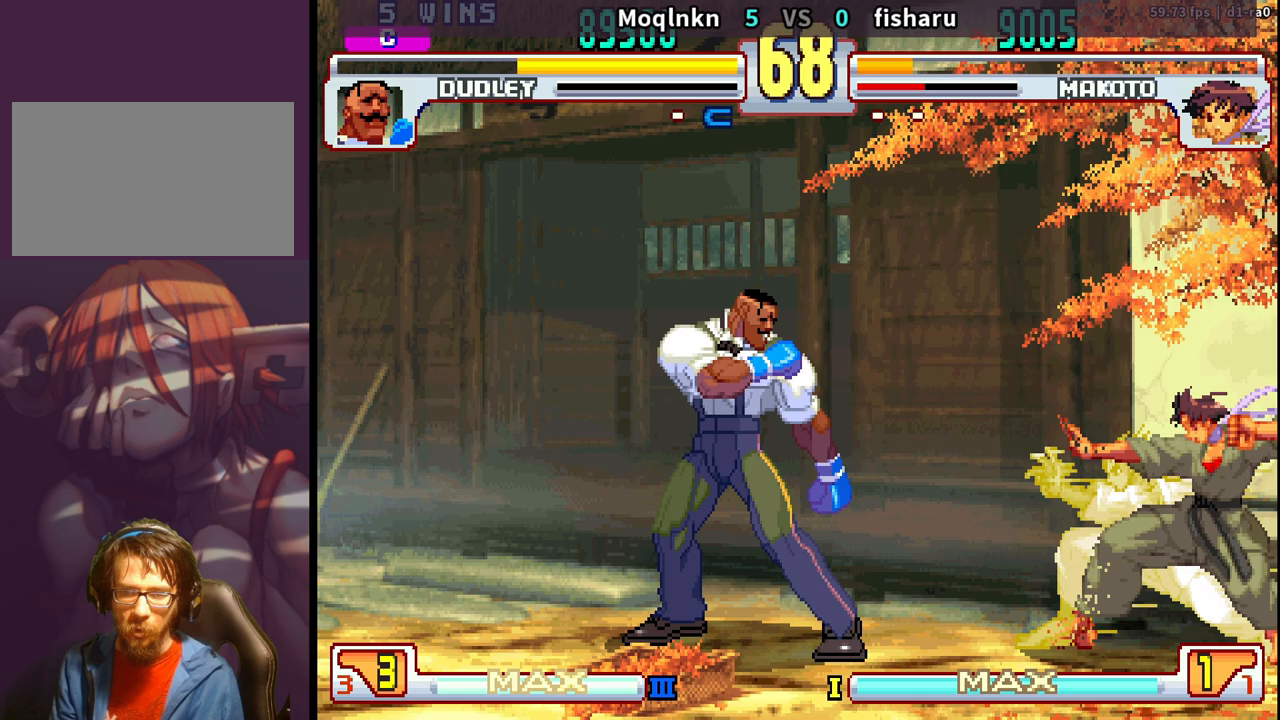
{"buttons": ["DPAD_LEFT"], "events": [[33, "HK", "up"], [50, "DPAD_DOWN", "down"], [67, "DPAD_LEFT", "up"], [83, "DPAD_RIGHT", "down"], [133, "DPAD_DOWN", "up"], [150, "LP", "down"], [150, "MP", "down"], [167, "DPAD_RIGHT", "up"], [200, "LP", "up"], [200, "MP", "up"], [233, "DPAD_LEFT", "down"]]}
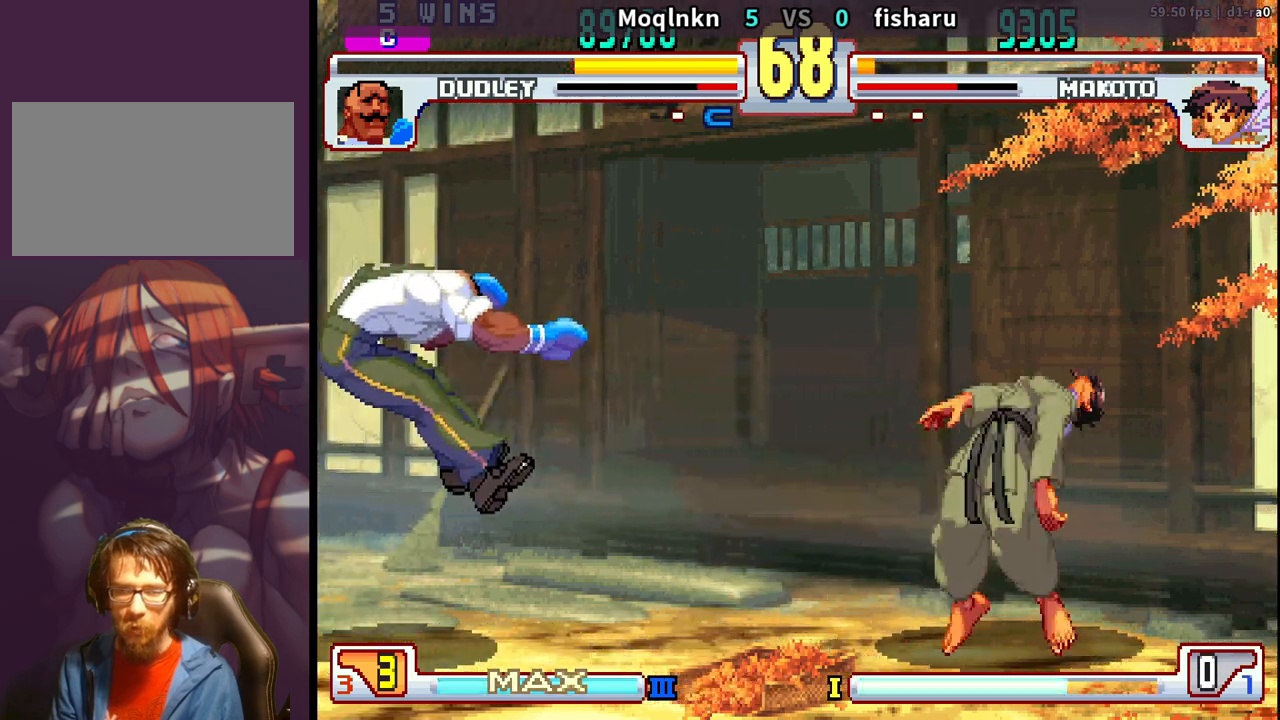
{"buttons": ["DPAD_DOWN"], "events": [[17, "DPAD_LEFT", "up"], [217, "DPAD_DOWN", "down"], [300, "DPAD_DOWN", "up"], [350, "DPAD_DOWN", "down"], [417, "DPAD_DOWN", "up"], [467, "DPAD_DOWN", "down"]]}
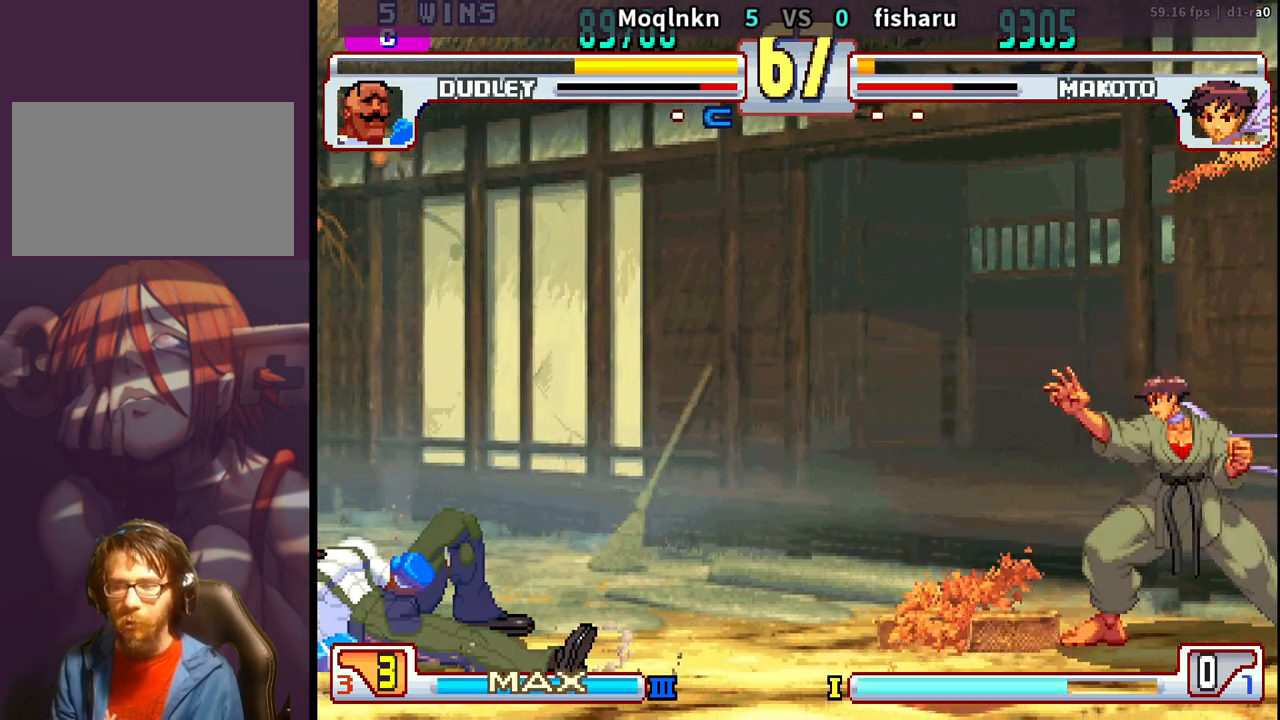
{"buttons": ["DPAD_RIGHT"], "events": [[50, "DPAD_DOWN", "up"], [100, "DPAD_DOWN", "down"], [217, "DPAD_DOWN", "up"], [350, "DPAD_RIGHT", "down"], [417, "DPAD_RIGHT", "up"], [467, "DPAD_RIGHT", "down"]]}
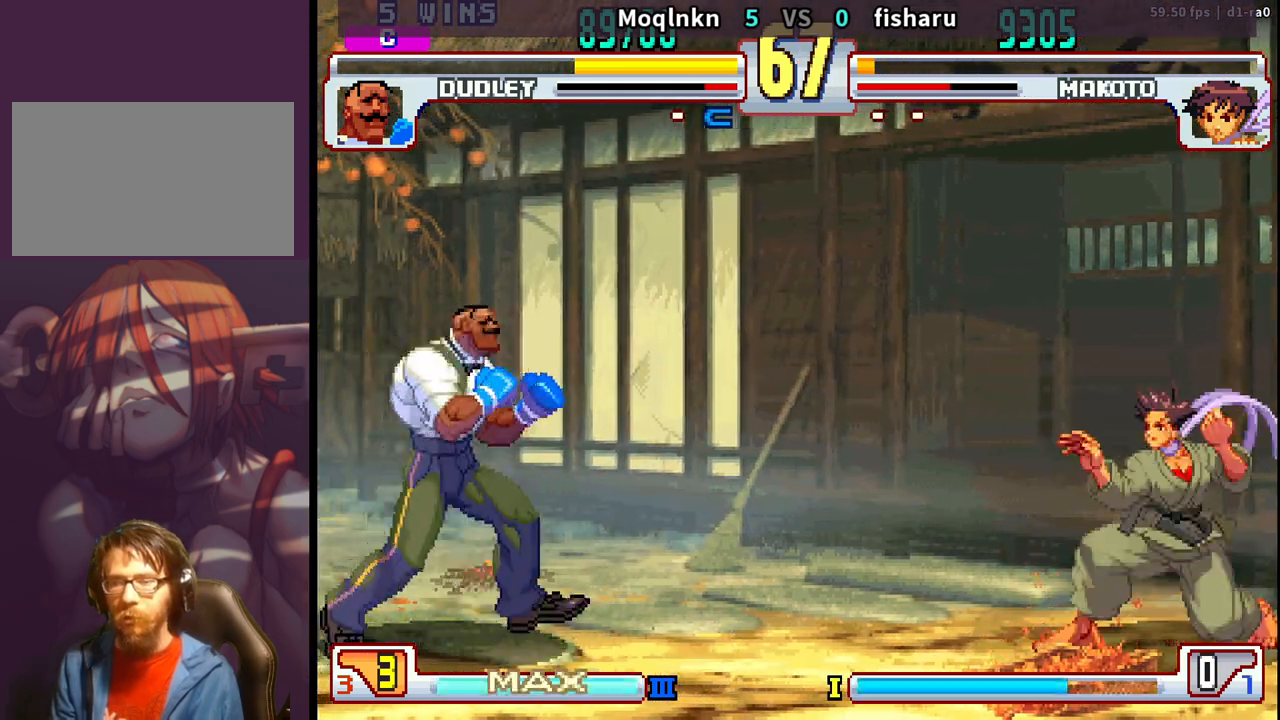
{"buttons": ["DPAD_LEFT"], "events": [[17, "DPAD_UP", "down"], [283, "HK", "down"], [317, "DPAD_UP", "up"], [333, "DPAD_RIGHT", "up"], [400, "HK", "up"], [433, "DPAD_LEFT", "down"]]}
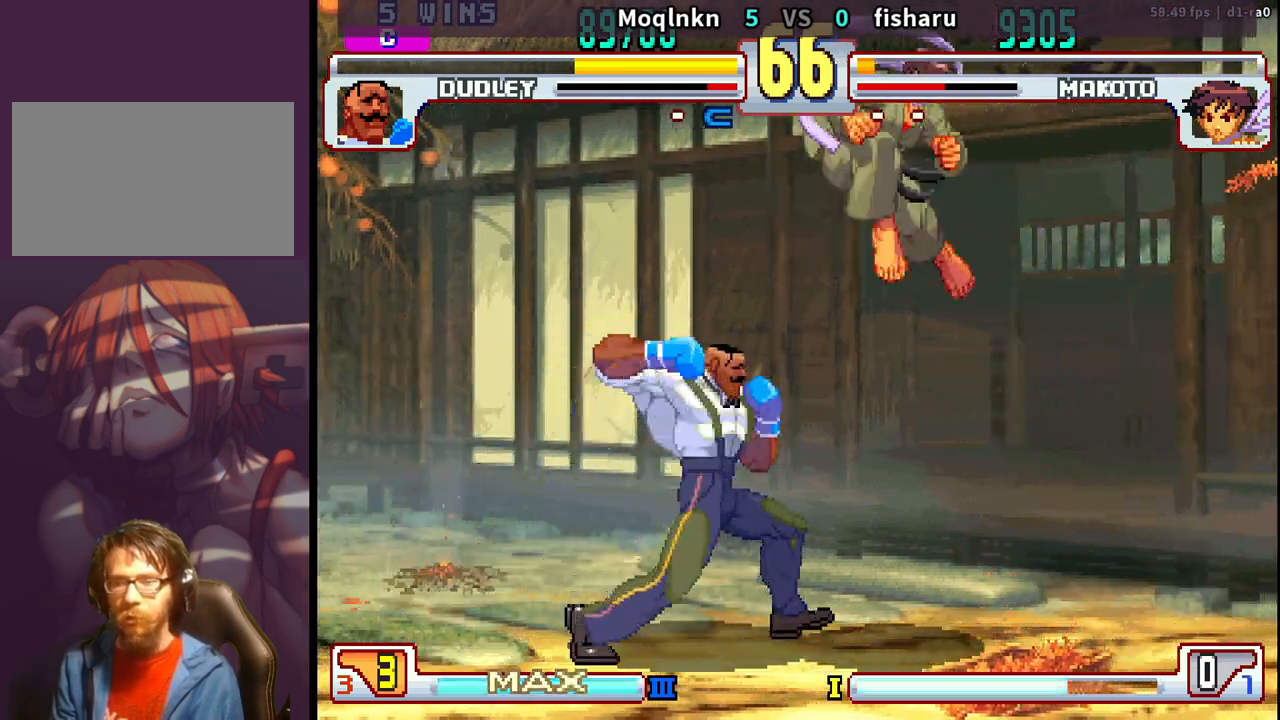
{"buttons": ["DPAD_DOWN", "DPAD_LEFT"], "events": [[300, "DPAD_DOWN", "down"]]}
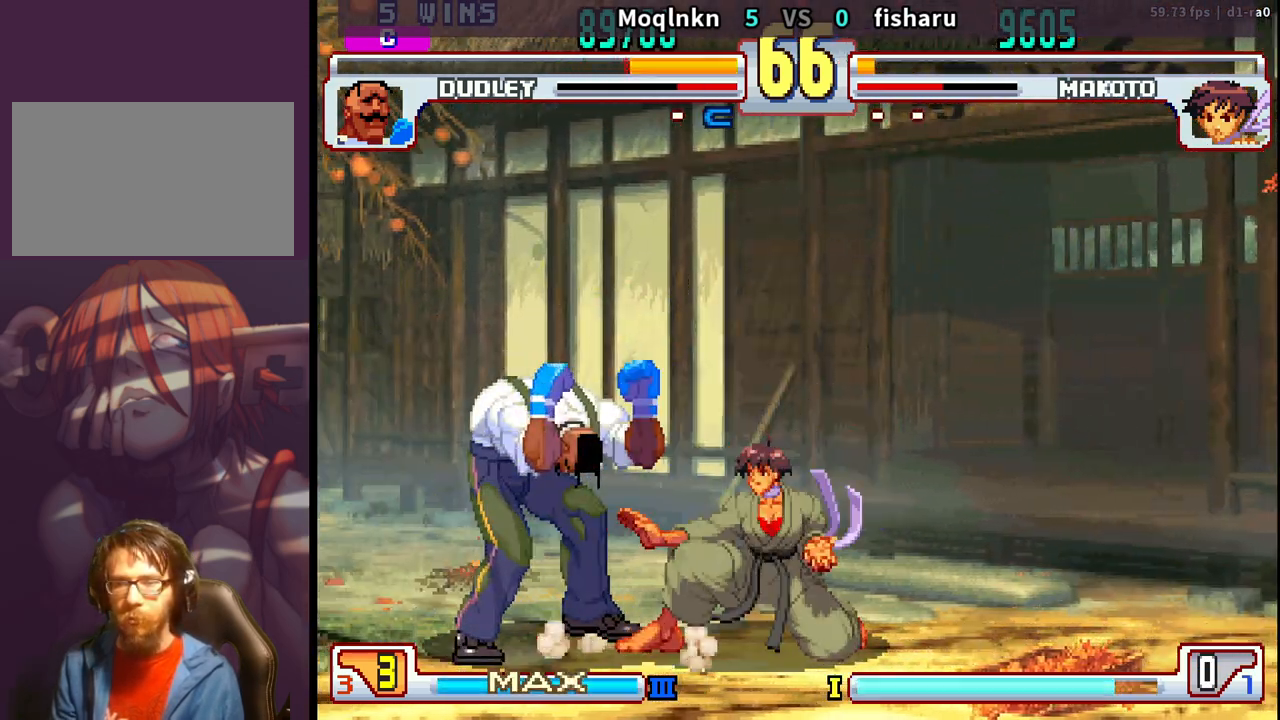
{"buttons": ["DPAD_LEFT", "HK"], "events": [[433, "DPAD_DOWN", "up"], [500, "HK", "down"]]}
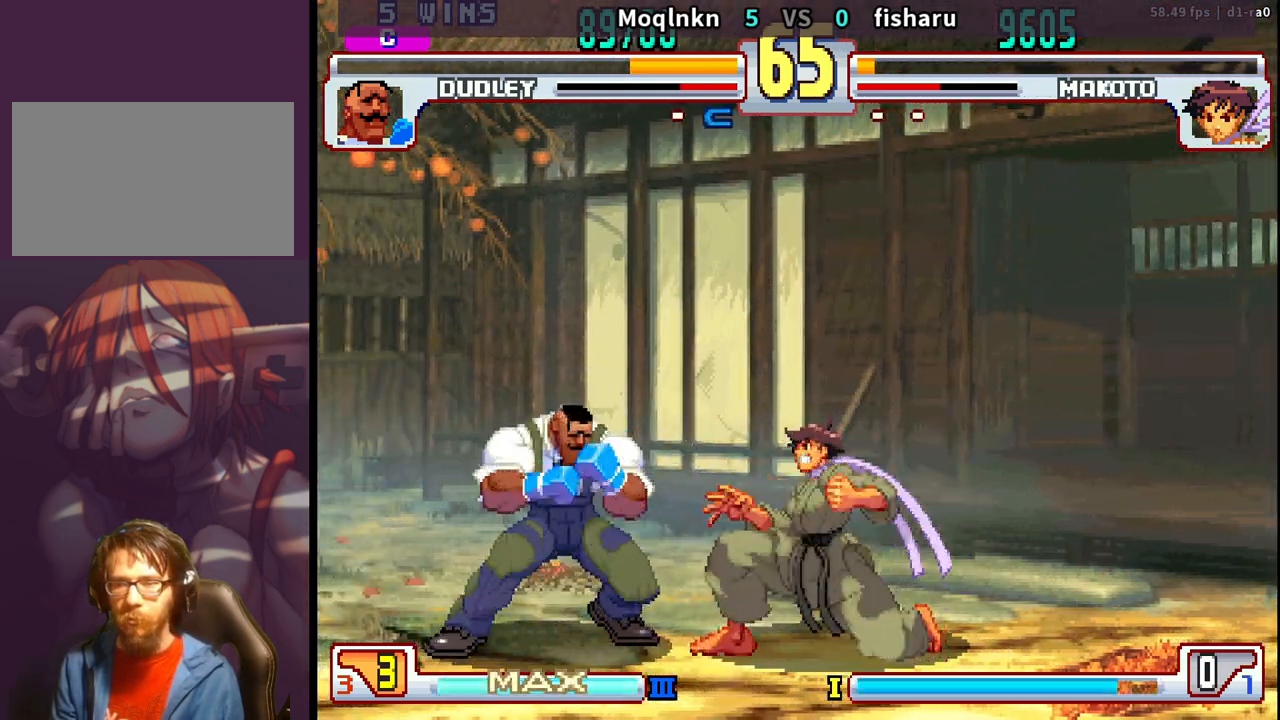
{"buttons": ["DPAD_LEFT"], "events": [[50, "HK", "up"], [100, "DPAD_DOWN", "down"], [117, "DPAD_LEFT", "up"], [150, "DPAD_RIGHT", "down"], [167, "DPAD_DOWN", "up"], [183, "LP", "down"], [183, "MP", "down"], [217, "DPAD_RIGHT", "up"], [233, "MP", "up"], [250, "LP", "up"], [317, "DPAD_LEFT", "down"]]}
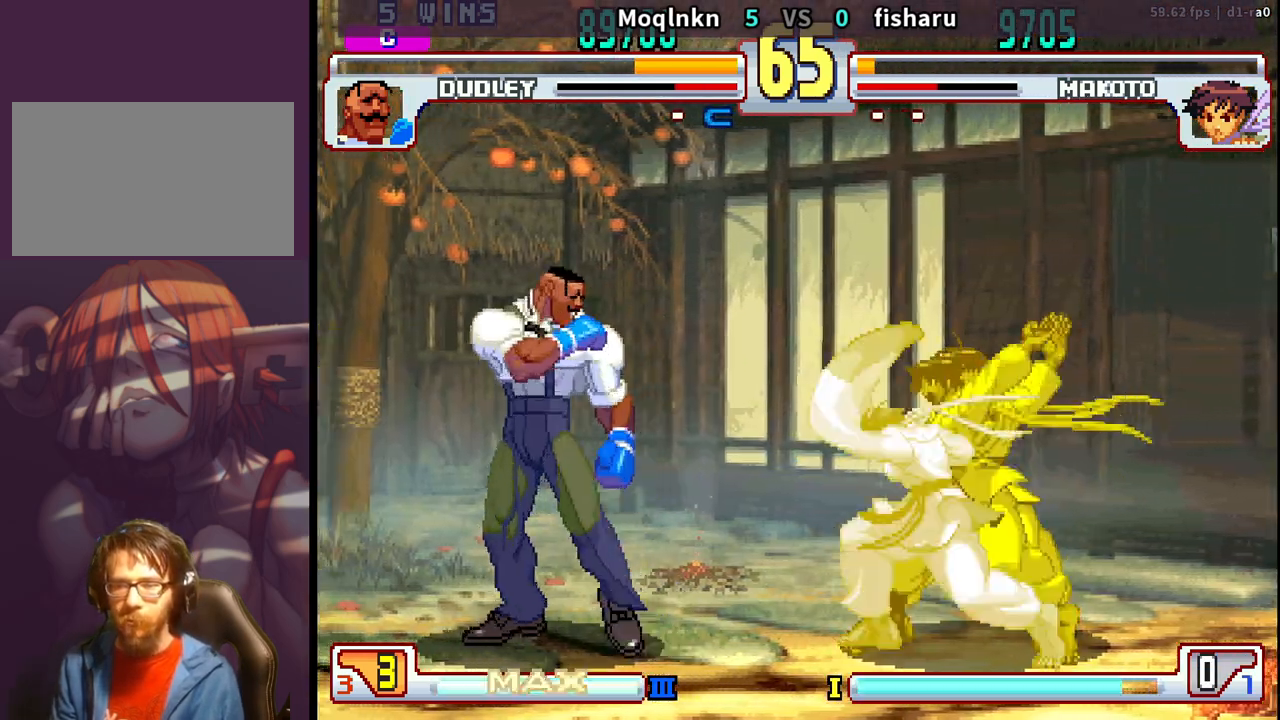
{"buttons": ["DPAD_RIGHT"], "events": [[333, "DPAD_LEFT", "up"], [367, "DPAD_RIGHT", "down"]]}
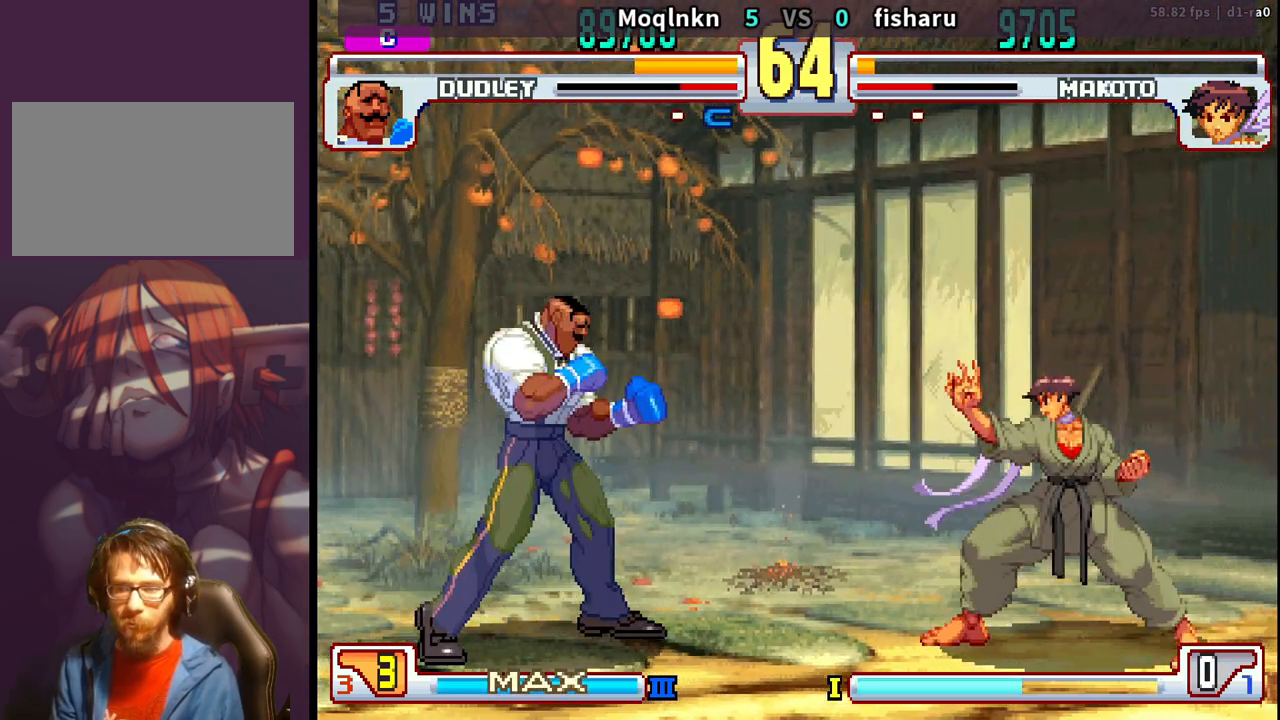
{"buttons": [], "events": [[150, "DPAD_RIGHT", "up"], [183, "DPAD_LEFT", "down"], [250, "DPAD_LEFT", "up"], [283, "DPAD_RIGHT", "down"], [333, "DPAD_RIGHT", "up"], [367, "DPAD_LEFT", "down"], [417, "DPAD_LEFT", "up"], [450, "DPAD_RIGHT", "down"], [500, "DPAD_RIGHT", "up"]]}
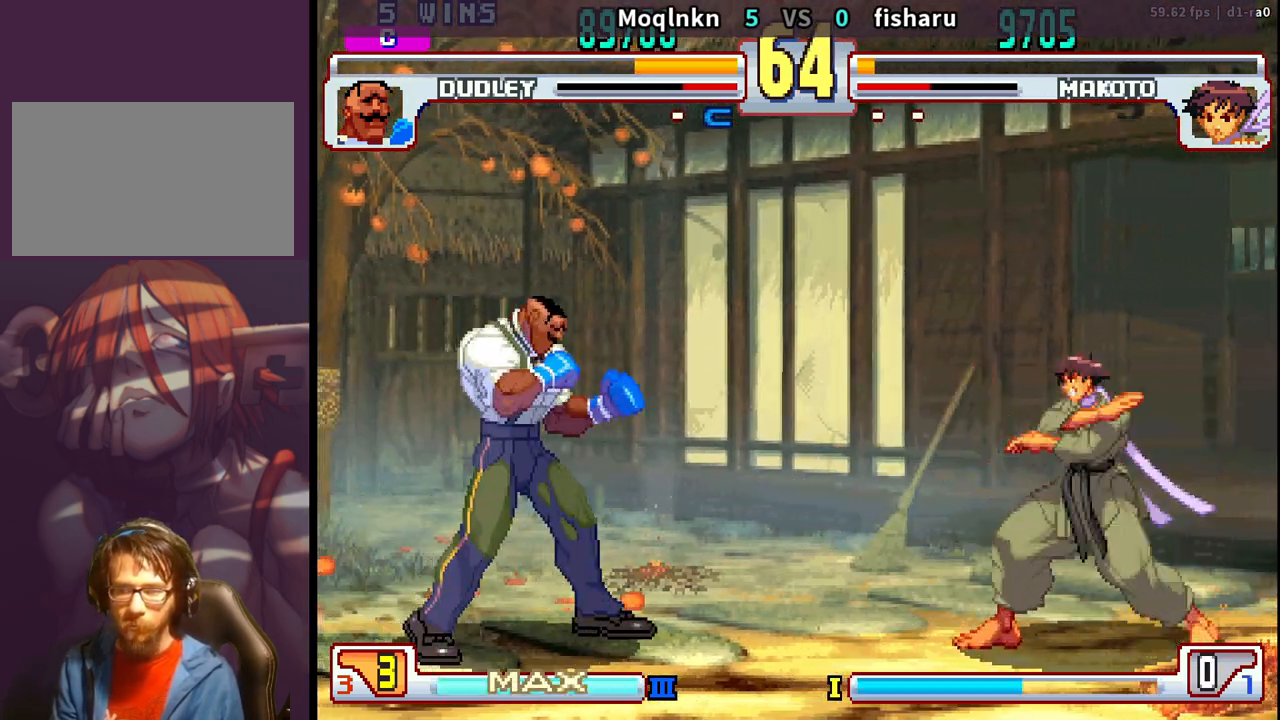
{"buttons": ["DPAD_LEFT"], "events": [[33, "DPAD_LEFT", "down"], [83, "DPAD_LEFT", "up"], [117, "DPAD_DOWN", "down"], [117, "DPAD_RIGHT", "down"], [167, "DPAD_DOWN", "up"], [167, "DPAD_RIGHT", "up"], [200, "DPAD_LEFT", "down"], [267, "DPAD_LEFT", "up"], [317, "DPAD_DOWN", "down"], [317, "DPAD_RIGHT", "down"], [367, "DPAD_RIGHT", "up"], [383, "DPAD_DOWN", "up"], [417, "DPAD_LEFT", "down"]]}
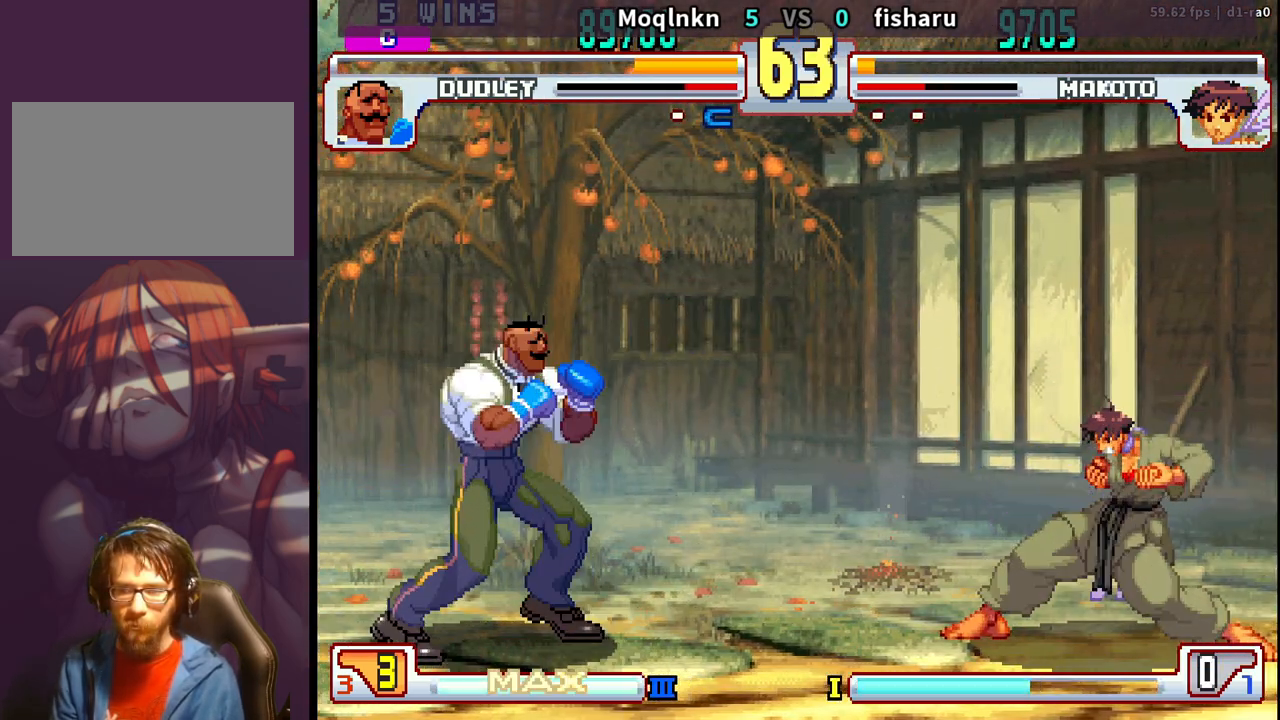
{"buttons": ["DPAD_RIGHT"], "events": [[167, "DPAD_LEFT", "up"], [217, "DPAD_RIGHT", "down"], [317, "DPAD_RIGHT", "up"], [350, "DPAD_LEFT", "down"], [433, "DPAD_LEFT", "up"], [467, "DPAD_RIGHT", "down"]]}
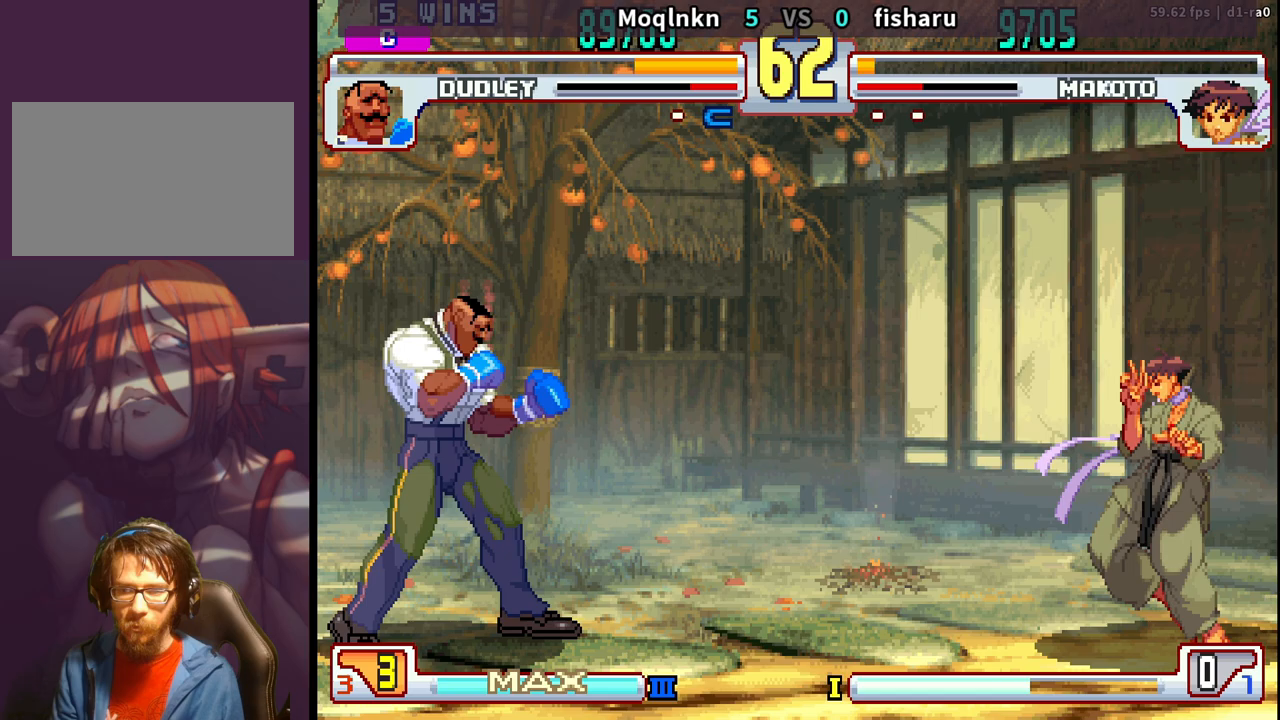
{"buttons": ["DPAD_LEFT"], "events": [[17, "DPAD_RIGHT", "up"], [67, "DPAD_LEFT", "down"], [133, "DPAD_LEFT", "up"], [167, "DPAD_RIGHT", "down"], [233, "DPAD_RIGHT", "up"], [267, "DPAD_LEFT", "down"], [350, "DPAD_LEFT", "up"], [383, "DPAD_RIGHT", "down"], [450, "DPAD_RIGHT", "up"], [467, "DPAD_LEFT", "down"]]}
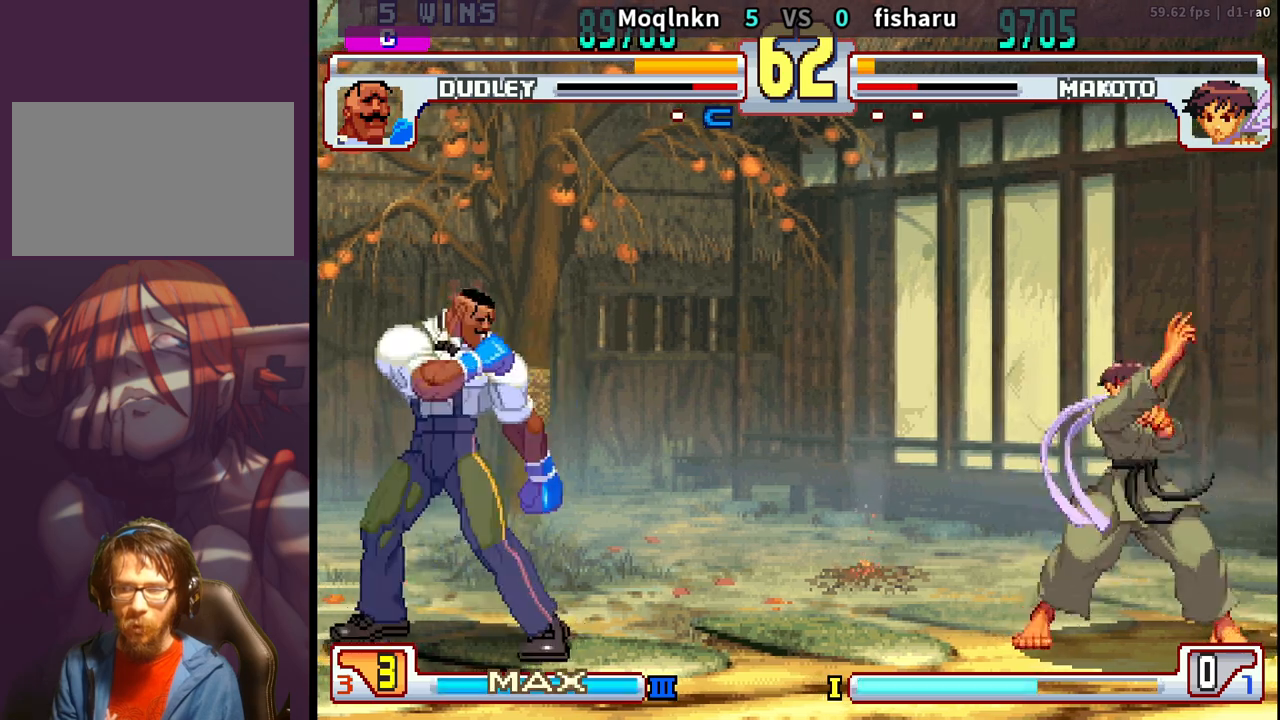
{"buttons": ["DPAD_RIGHT"], "events": [[50, "DPAD_LEFT", "up"], [83, "DPAD_RIGHT", "down"], [150, "DPAD_RIGHT", "up"], [167, "DPAD_LEFT", "down"], [267, "DPAD_LEFT", "up"], [300, "DPAD_RIGHT", "down"], [350, "DPAD_RIGHT", "up"], [383, "DPAD_LEFT", "down"], [467, "DPAD_LEFT", "up"], [500, "DPAD_RIGHT", "down"]]}
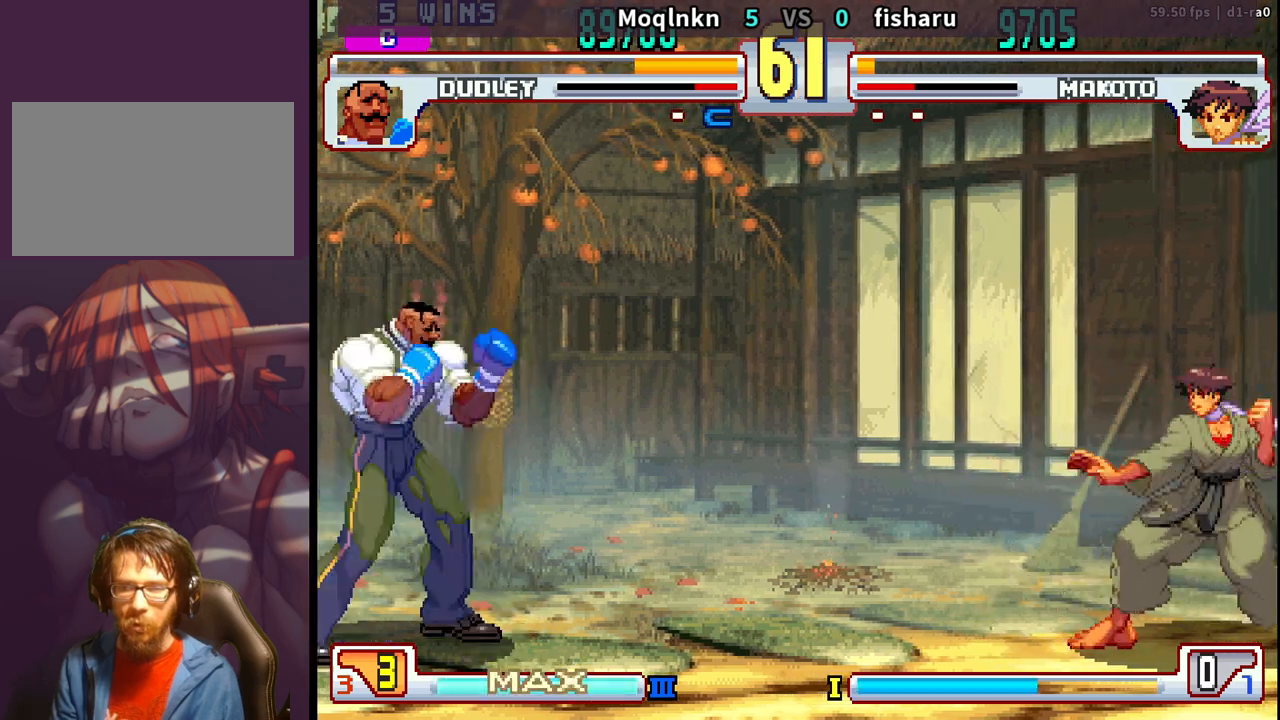
{"buttons": [], "events": [[67, "DPAD_RIGHT", "up"], [117, "DPAD_LEFT", "down"], [200, "DPAD_LEFT", "up"], [317, "DPAD_LEFT", "down"], [417, "DPAD_LEFT", "up"]]}
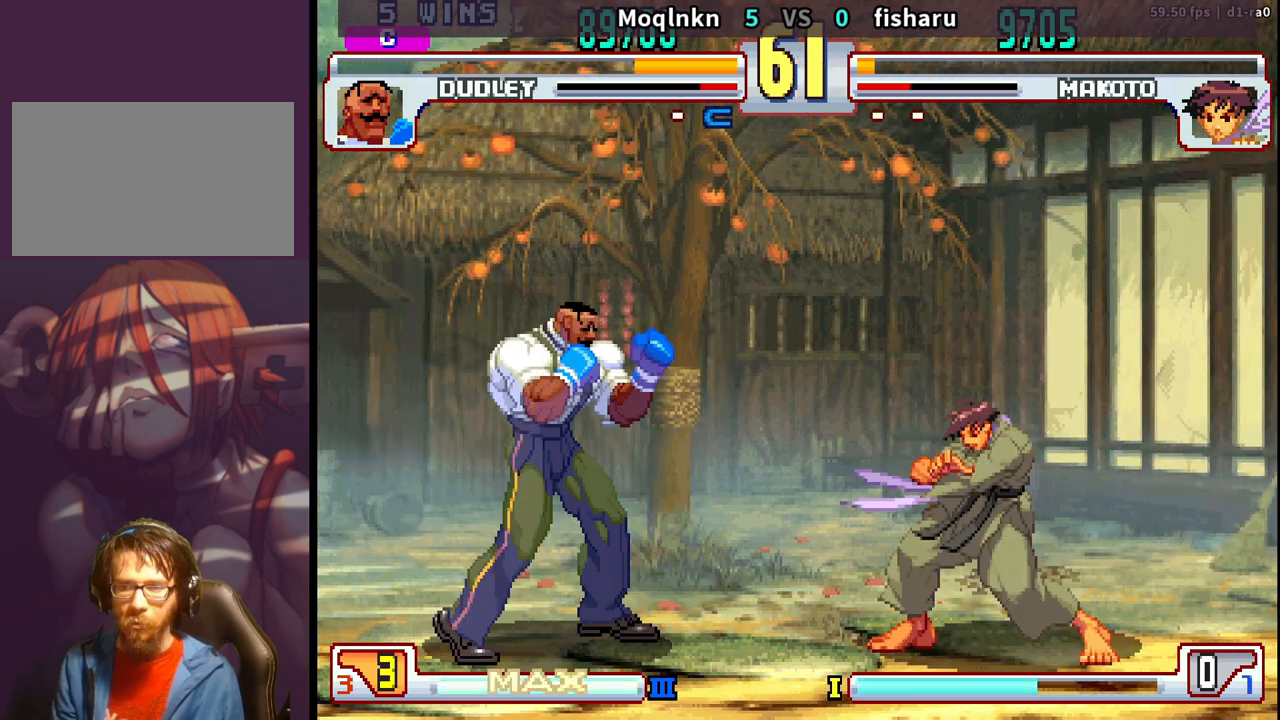
{"buttons": ["LP", "MP"], "events": [[67, "DPAD_LEFT", "down"], [300, "HK", "down"], [350, "HK", "up"], [383, "DPAD_DOWN", "down"], [400, "DPAD_LEFT", "up"], [433, "DPAD_RIGHT", "down"], [450, "DPAD_DOWN", "up"], [467, "LP", "down"], [467, "MP", "down"], [500, "DPAD_RIGHT", "up"]]}
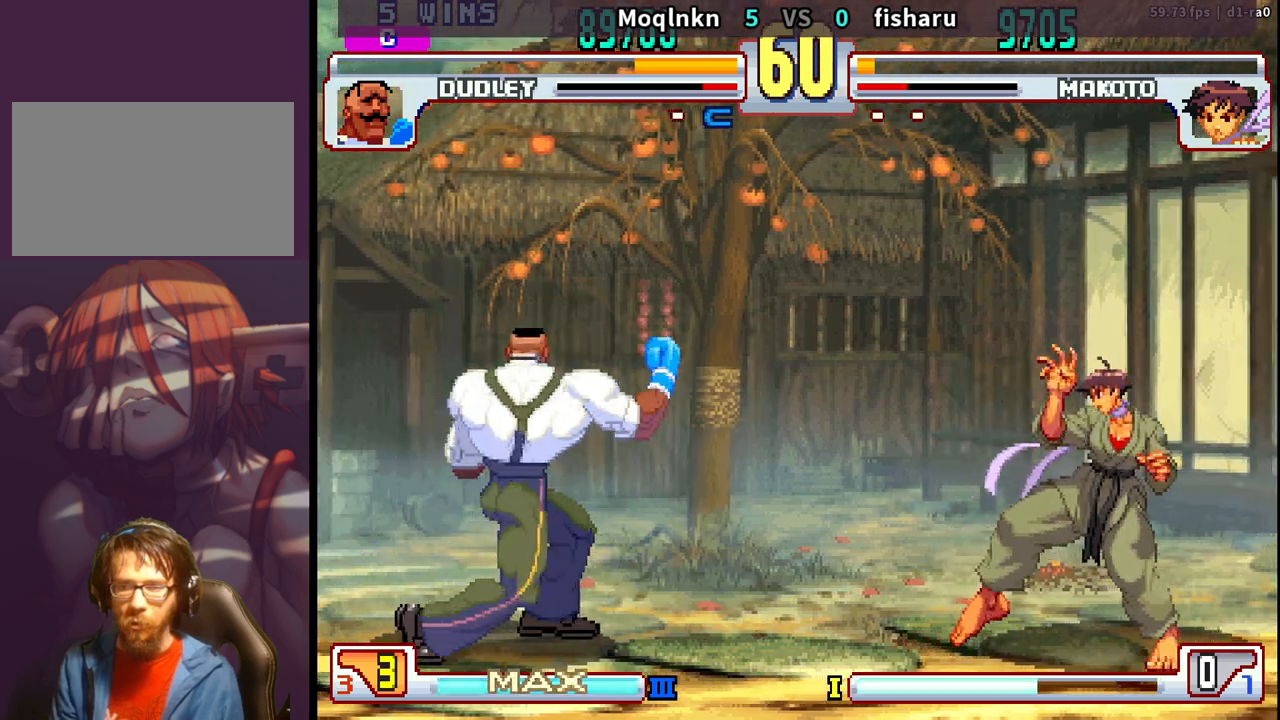
{"buttons": [], "events": [[17, "MP", "up"], [50, "LP", "up"], [67, "DPAD_LEFT", "down"], [250, "HK", "down"], [300, "HK", "up"], [317, "DPAD_DOWN", "down"], [333, "DPAD_LEFT", "up"], [350, "DPAD_RIGHT", "down"], [400, "DPAD_DOWN", "up"], [400, "LP", "down"], [400, "MP", "down"], [433, "DPAD_RIGHT", "up"], [450, "MP", "up"], [467, "LP", "up"]]}
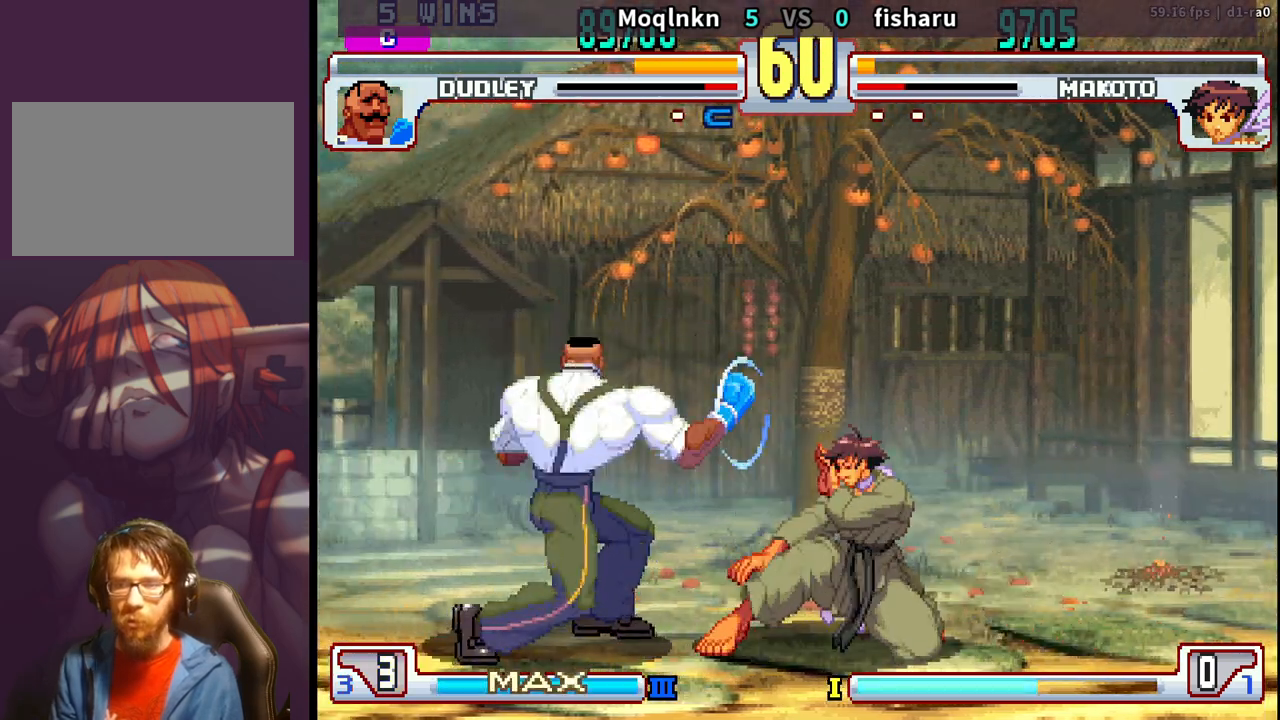
{"buttons": ["DPAD_LEFT"], "events": [[17, "DPAD_LEFT", "down"]]}
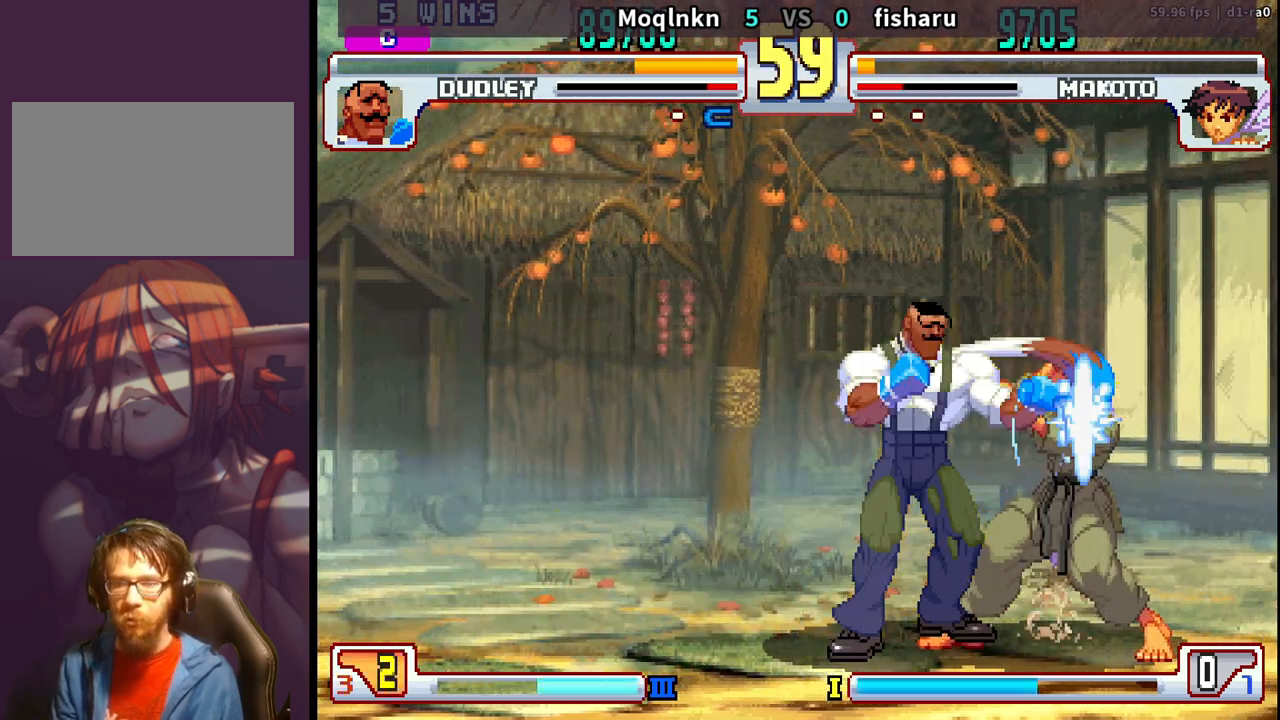
{"buttons": ["DPAD_DOWN", "DPAD_LEFT"], "events": [[183, "DPAD_DOWN", "down"]]}
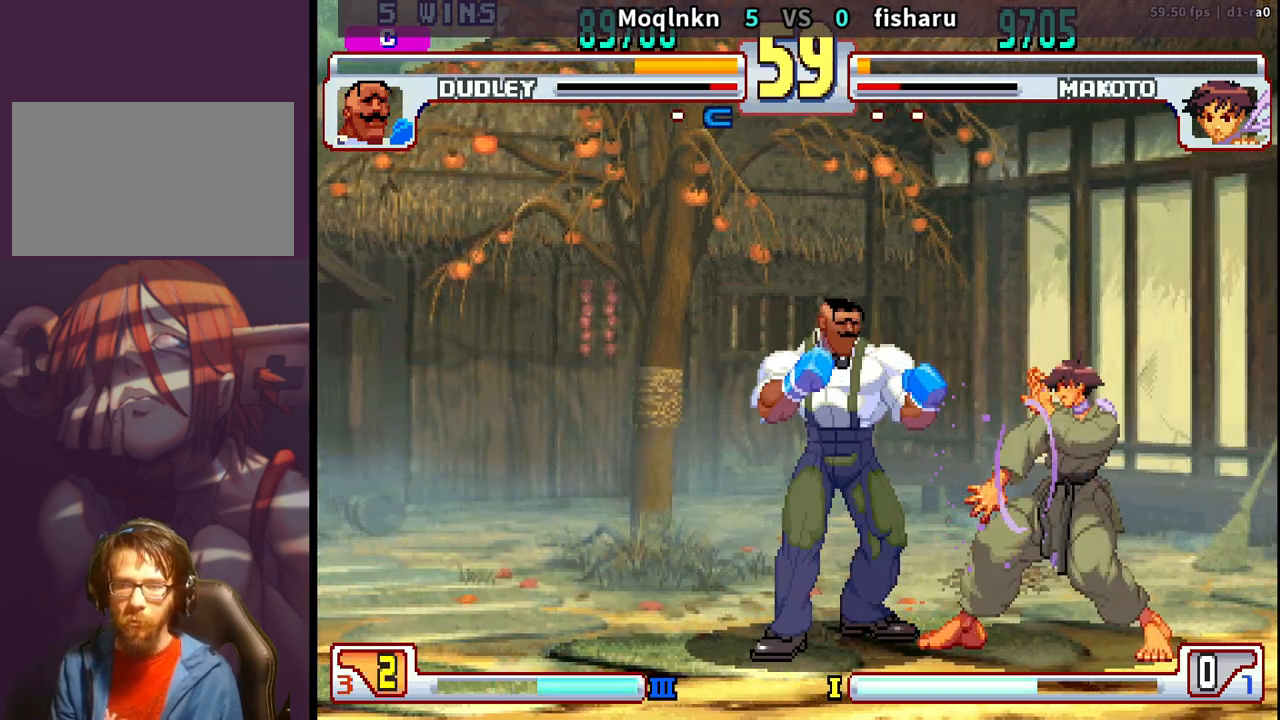
{"buttons": ["DPAD_DOWN", "DPAD_LEFT"], "events": []}
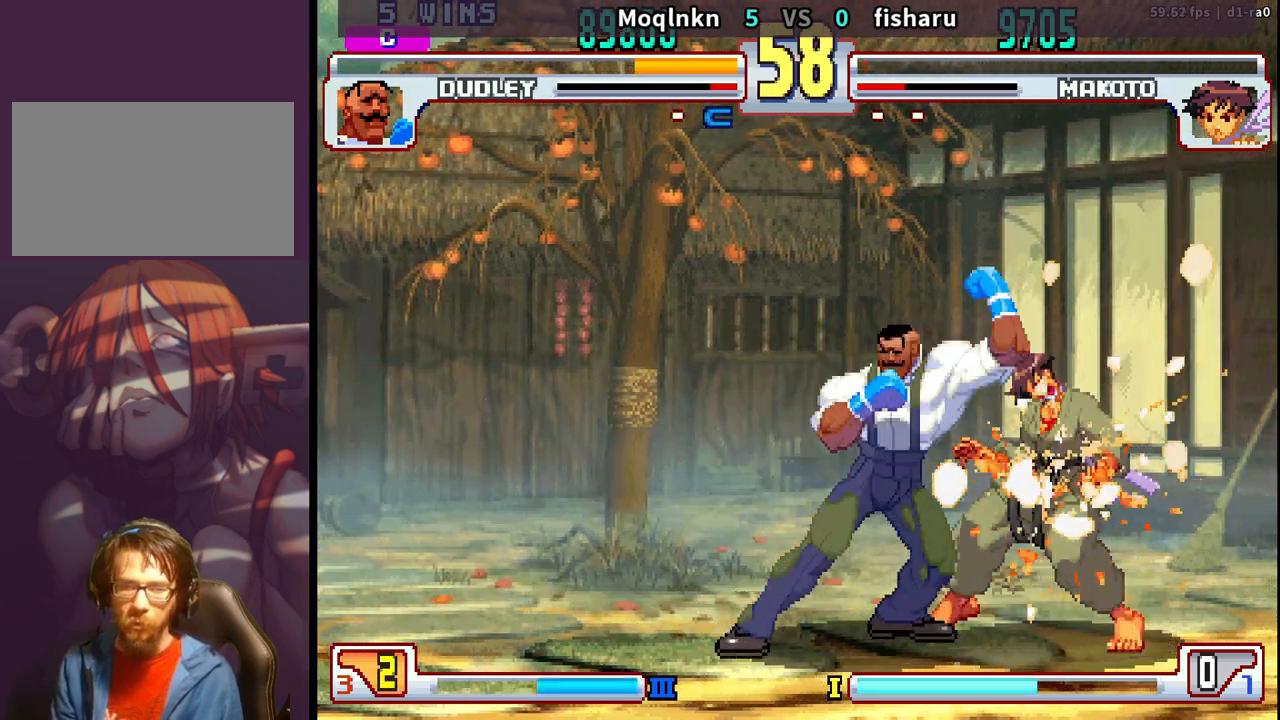
{"buttons": [], "events": [[150, "DPAD_DOWN", "up"], [500, "DPAD_LEFT", "up"]]}
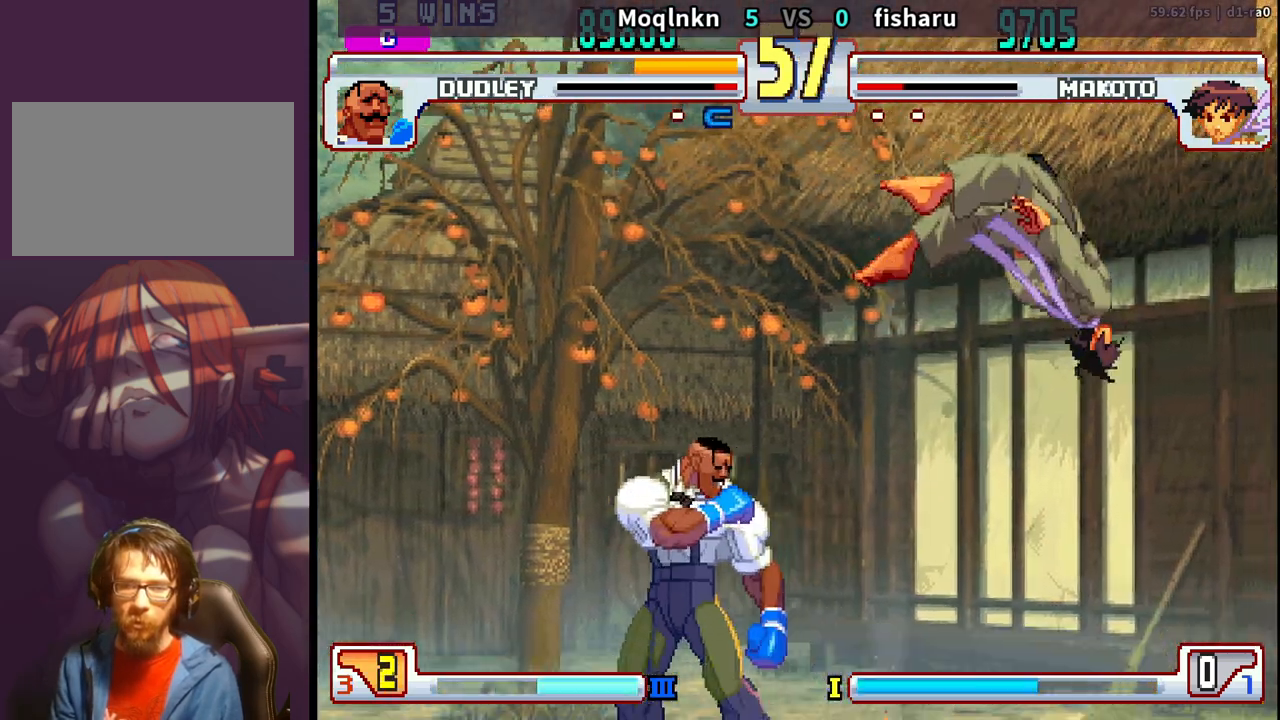
{"buttons": [], "events": [[33, "DPAD_RIGHT", "down"], [117, "DPAD_RIGHT", "up"], [167, "DPAD_RIGHT", "down"], [233, "DPAD_RIGHT", "up"], [300, "DPAD_RIGHT", "down"], [383, "DPAD_RIGHT", "up"]]}
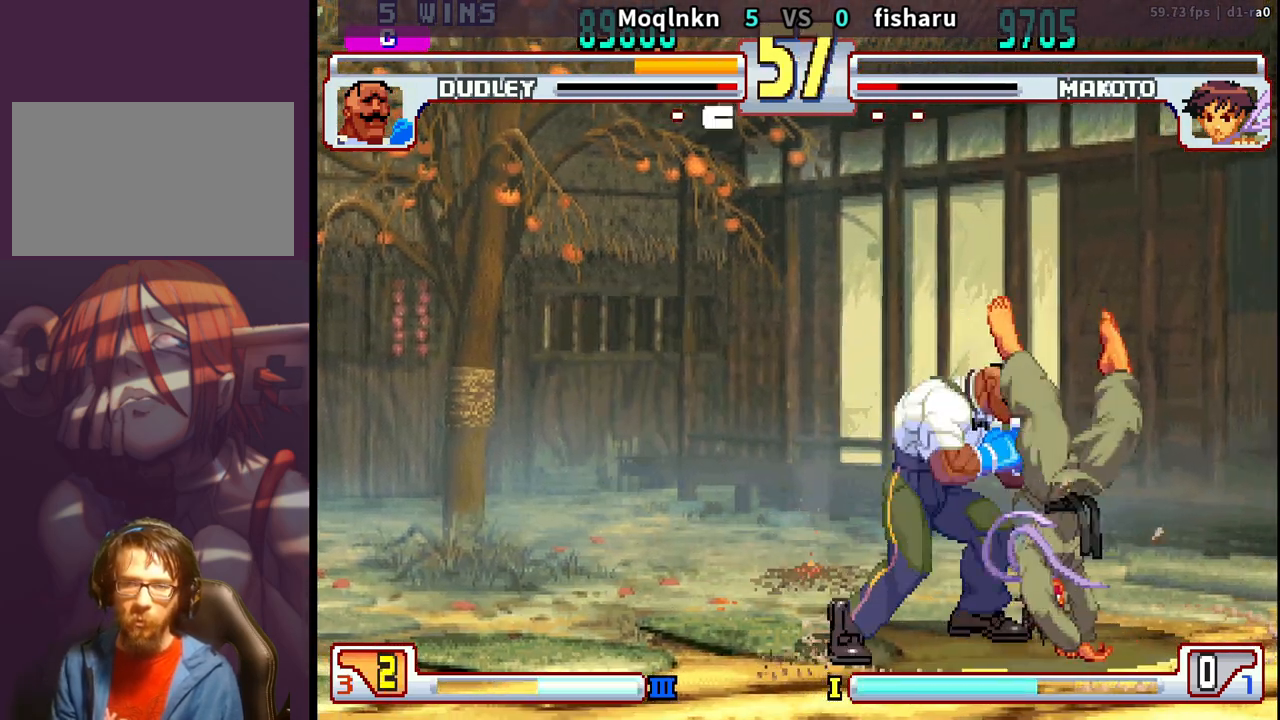
{"buttons": ["DPAD_DOWN"], "events": [[50, "DPAD_DOWN", "down"], [67, "LK", "down"], [133, "LK", "up"], [183, "LK", "down"], [233, "LK", "up"], [267, "LK", "down"], [317, "LK", "up"], [367, "LK", "down"], [417, "LK", "up"]]}
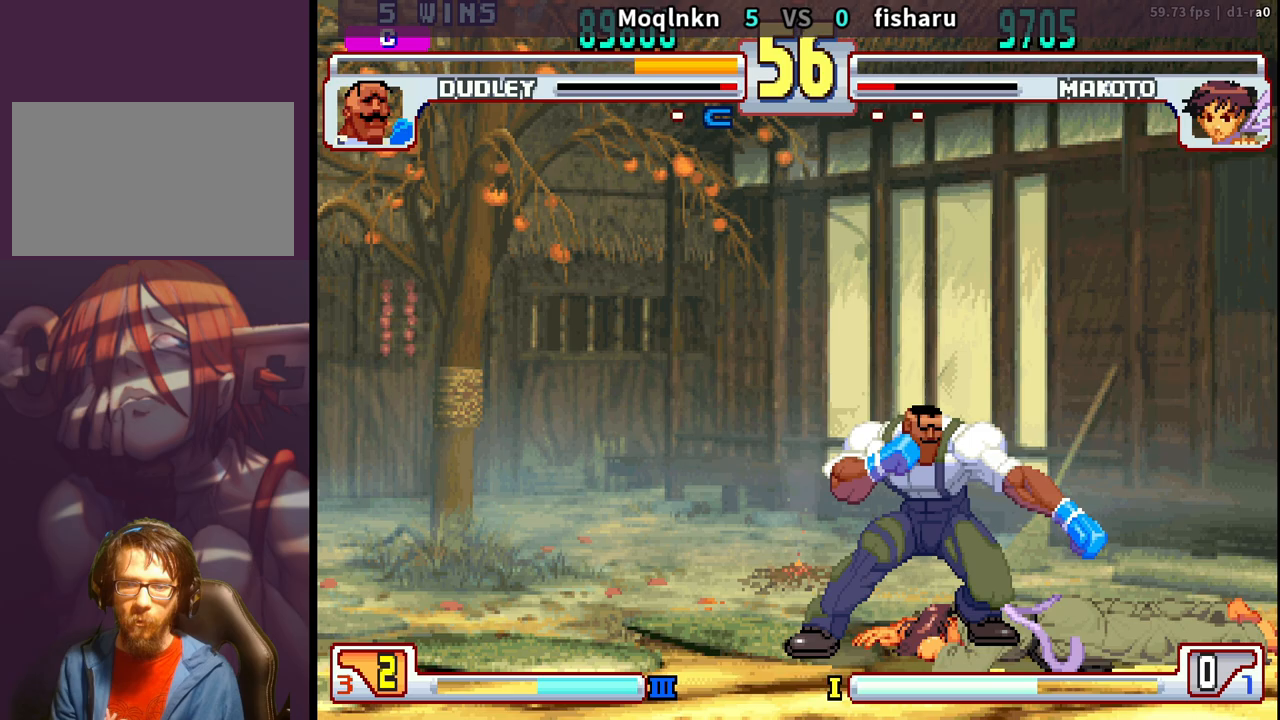
{"buttons": ["DPAD_RIGHT"], "events": [[50, "DPAD_DOWN", "up"], [167, "DPAD_RIGHT", "down"], [283, "DPAD_RIGHT", "up"], [467, "DPAD_RIGHT", "down"]]}
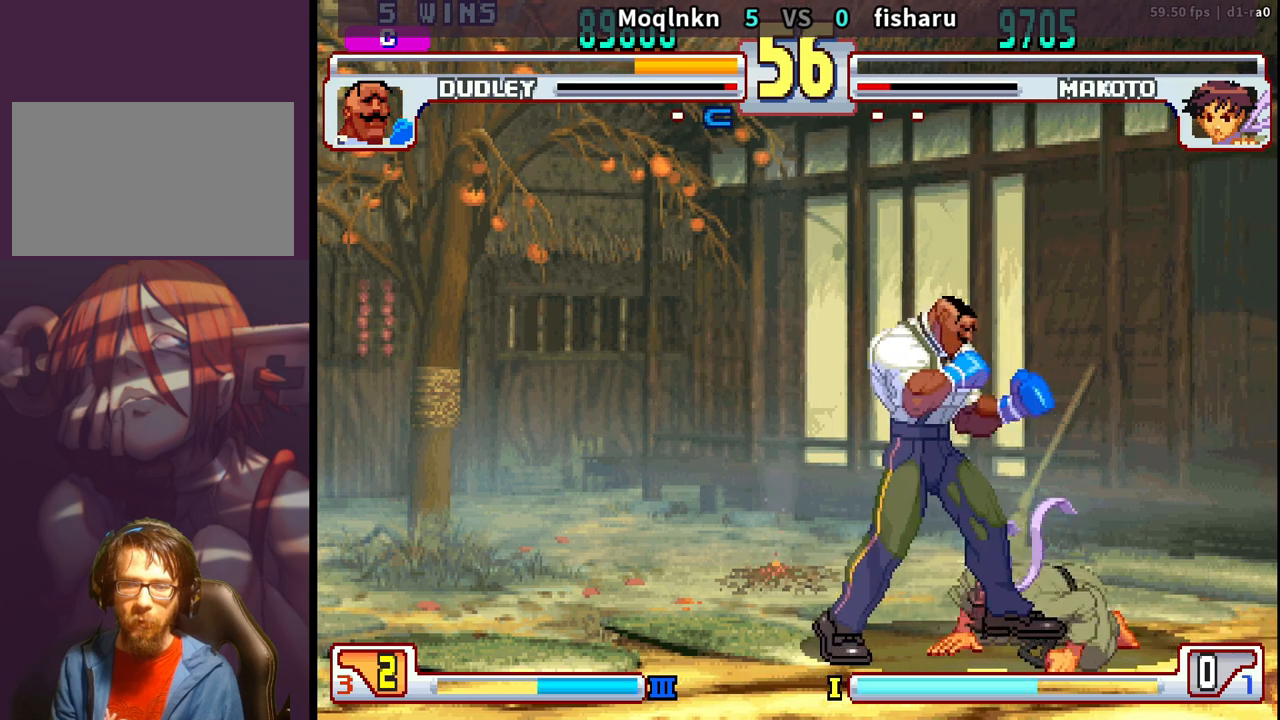
{"buttons": ["DPAD_DOWN", "DPAD_RIGHT"], "events": [[183, "DPAD_DOWN", "down"], [183, "DPAD_RIGHT", "up"], [250, "DPAD_RIGHT", "down"], [250, "LP", "down"], [250, "MP", "down"], [317, "MP", "up"], [333, "LP", "up"]]}